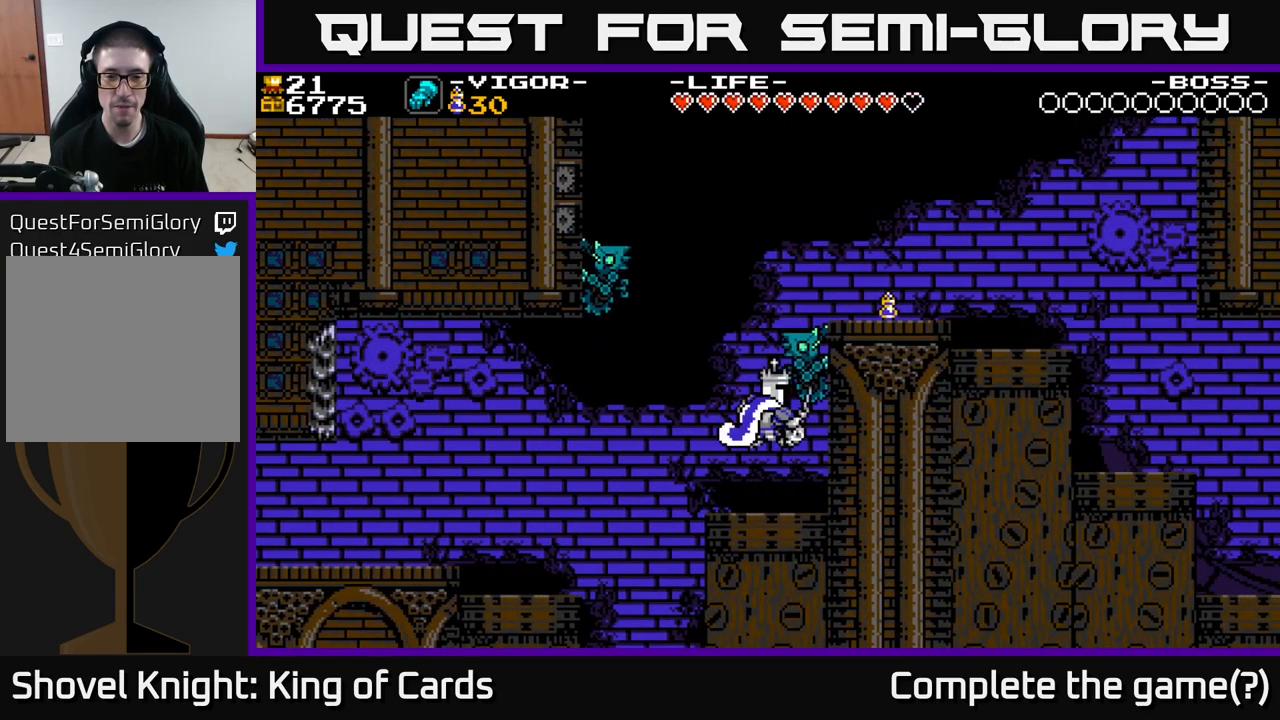
Gameplay with a controller (Xbox layout); each line is a JSON object with the inputs held at the frame after it. "events" lists button and stick changes between this image and that frame as [ms after this image, input, new state], when the widget could be followed in between. Not read: left_stick.
{"buttons": ["DPAD_LEFT"], "right_stick": "center", "events": [[200, "X", "up"], [250, "A", "up"], [366, "DPAD_RIGHT", "up"], [416, "DPAD_LEFT", "down"]]}
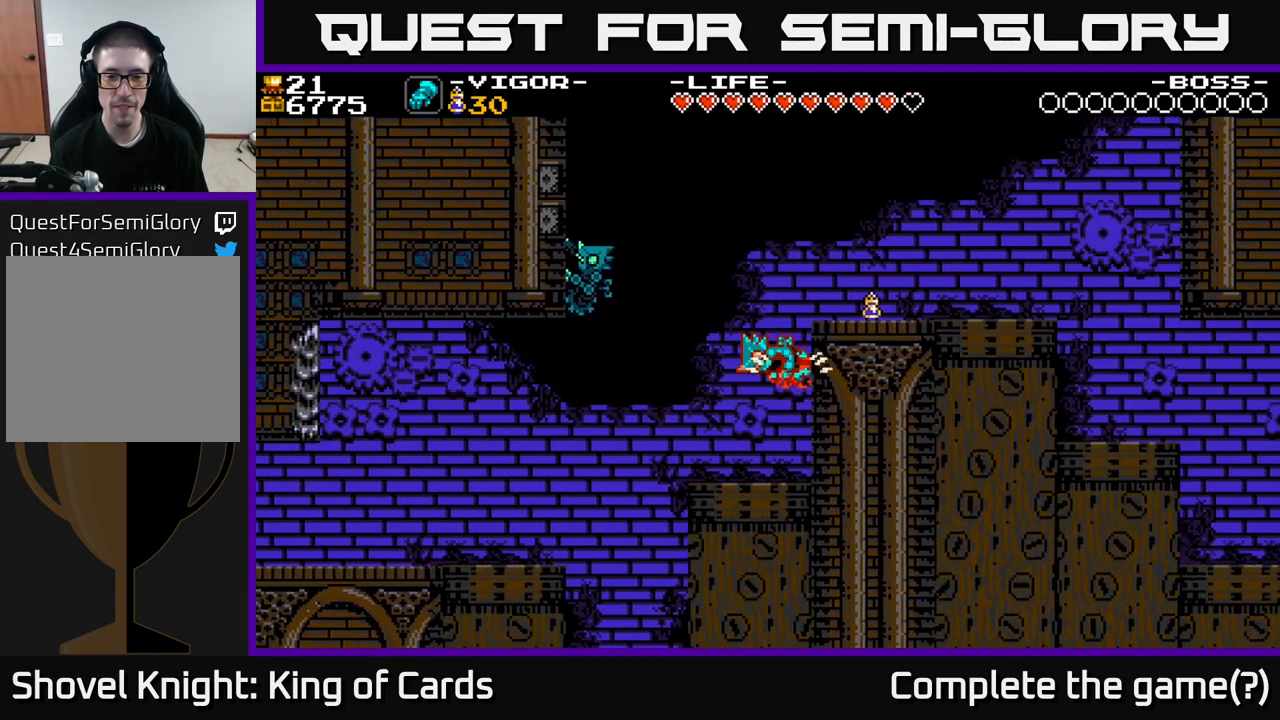
{"buttons": ["DPAD_LEFT"], "right_stick": "center", "events": [[50, "DPAD_LEFT", "up"], [233, "DPAD_LEFT", "down"]]}
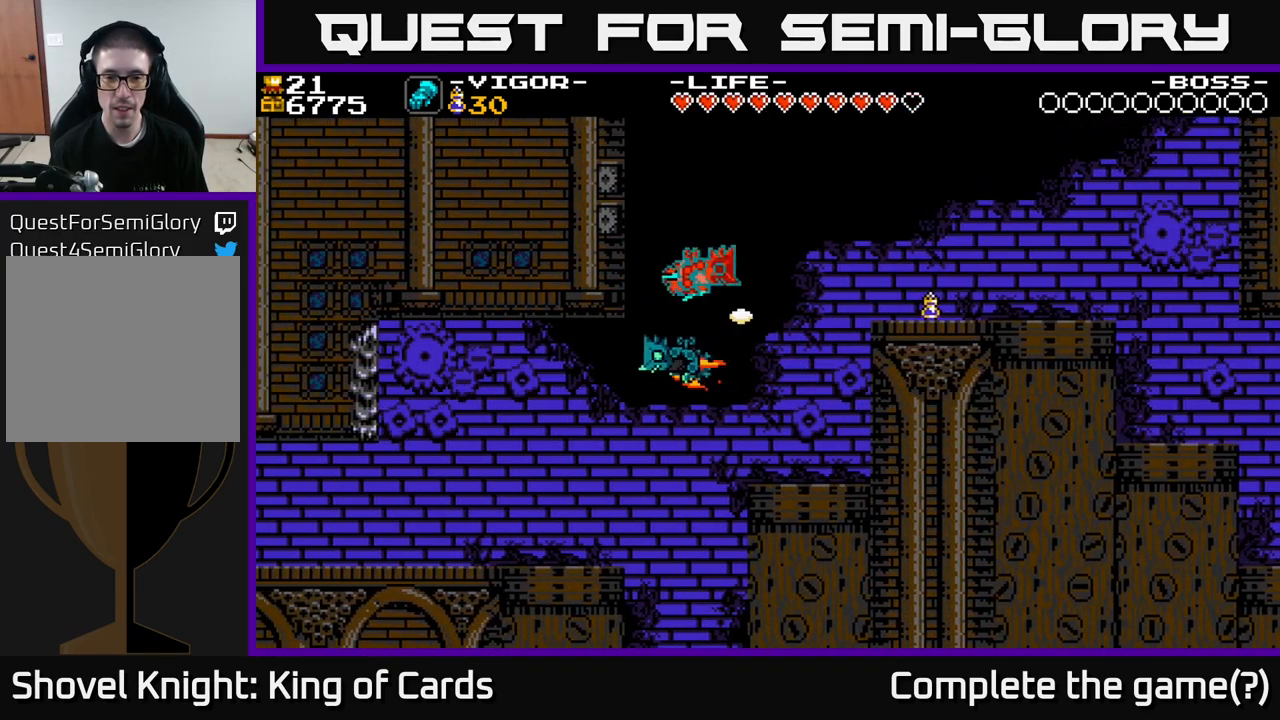
{"buttons": ["DPAD_RIGHT"], "right_stick": "center", "events": [[50, "DPAD_LEFT", "up"], [66, "DPAD_RIGHT", "down"]]}
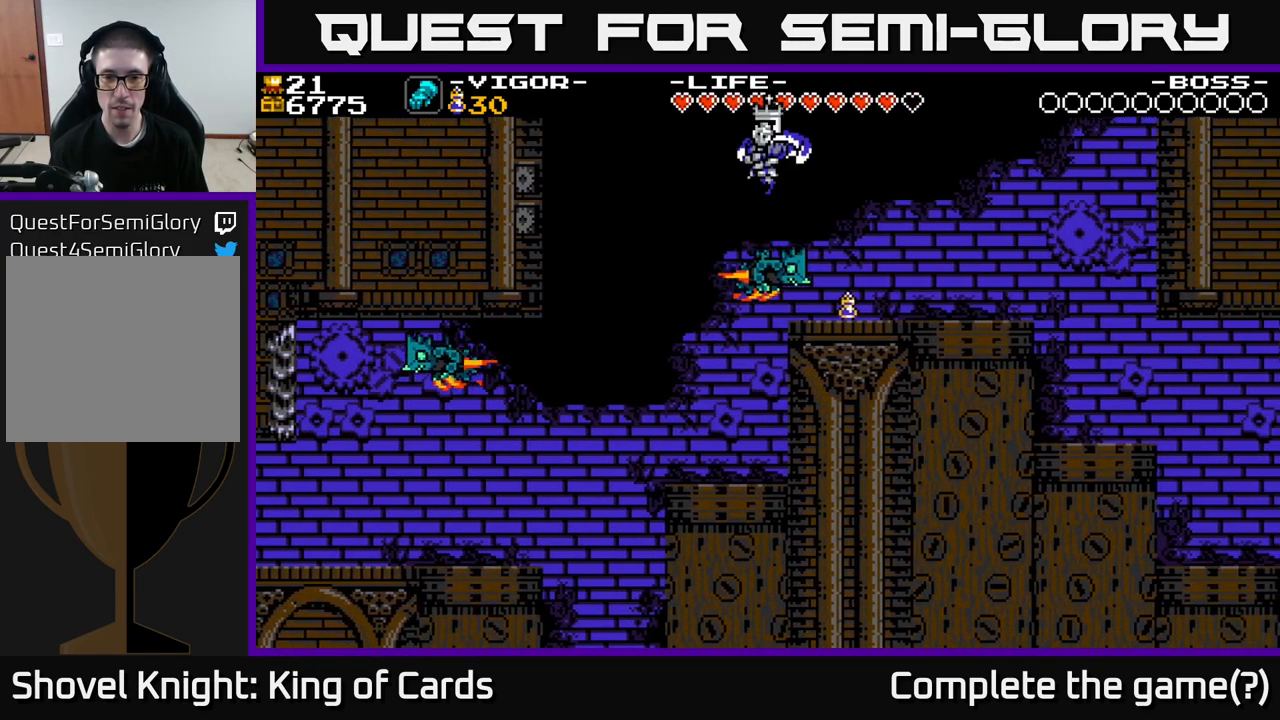
{"buttons": ["DPAD_RIGHT"], "right_stick": "center", "events": []}
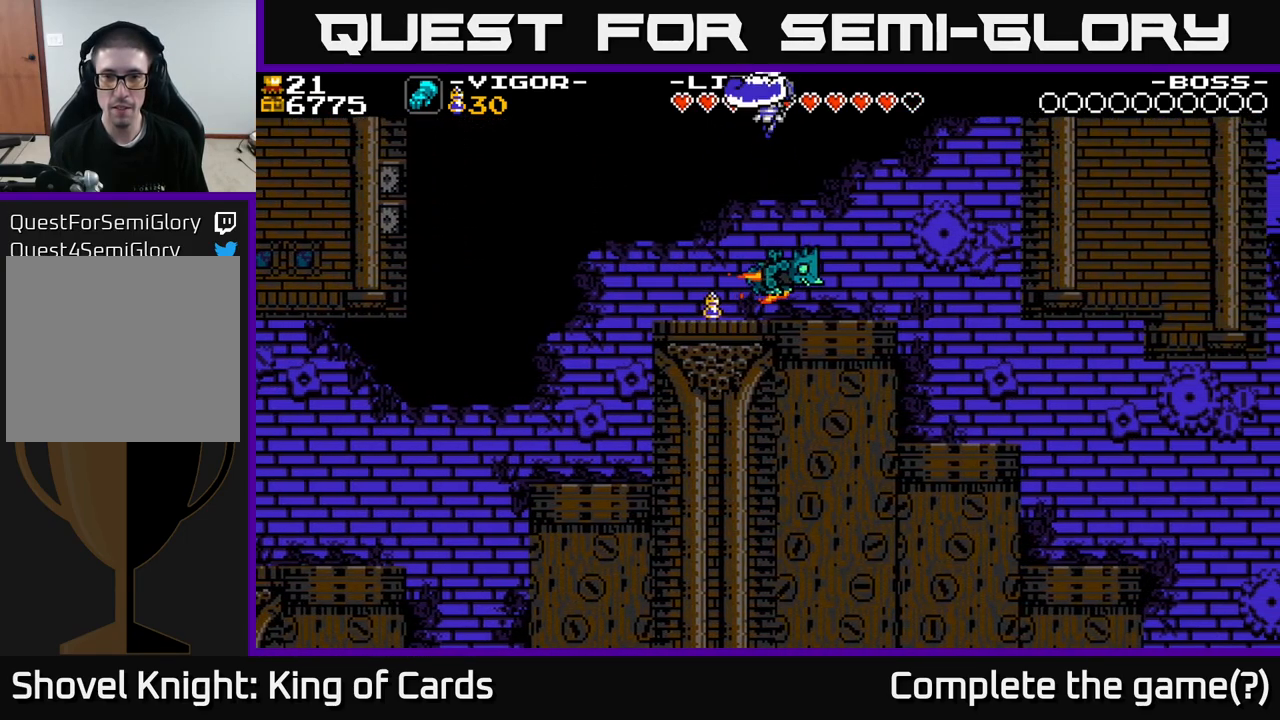
{"buttons": ["DPAD_RIGHT"], "right_stick": "center", "events": []}
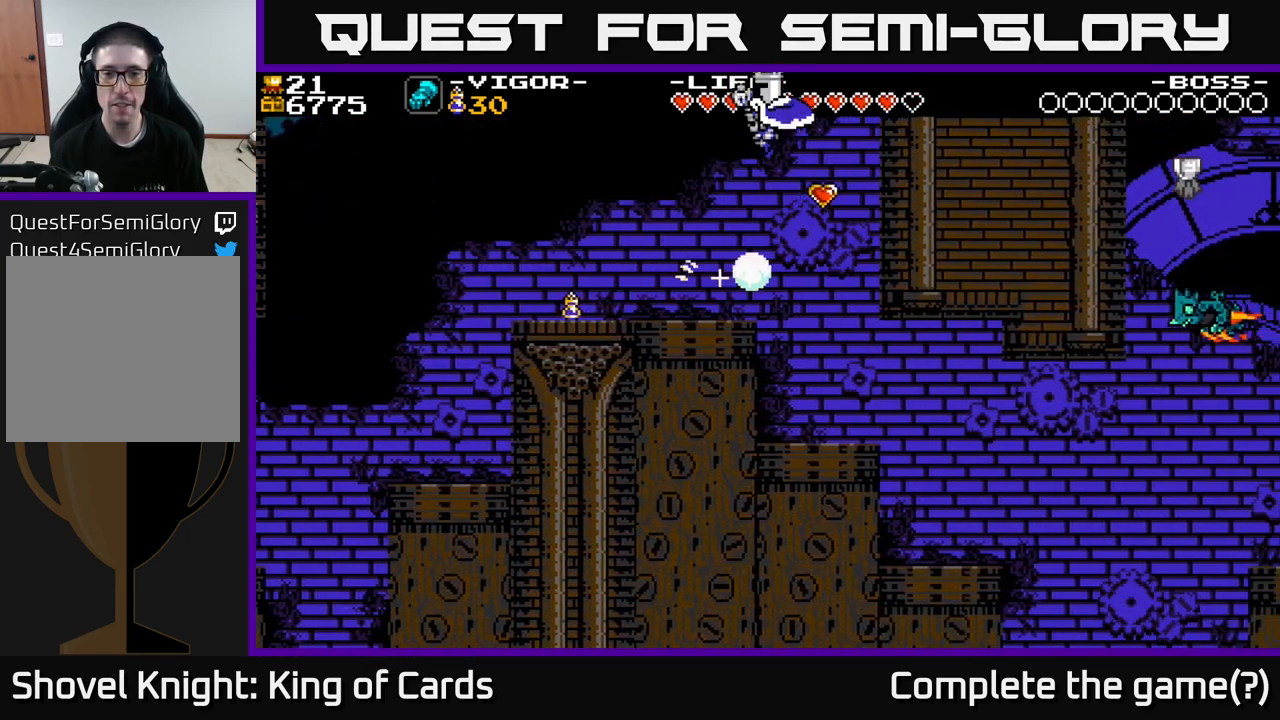
{"buttons": ["DPAD_RIGHT"], "right_stick": "center", "events": []}
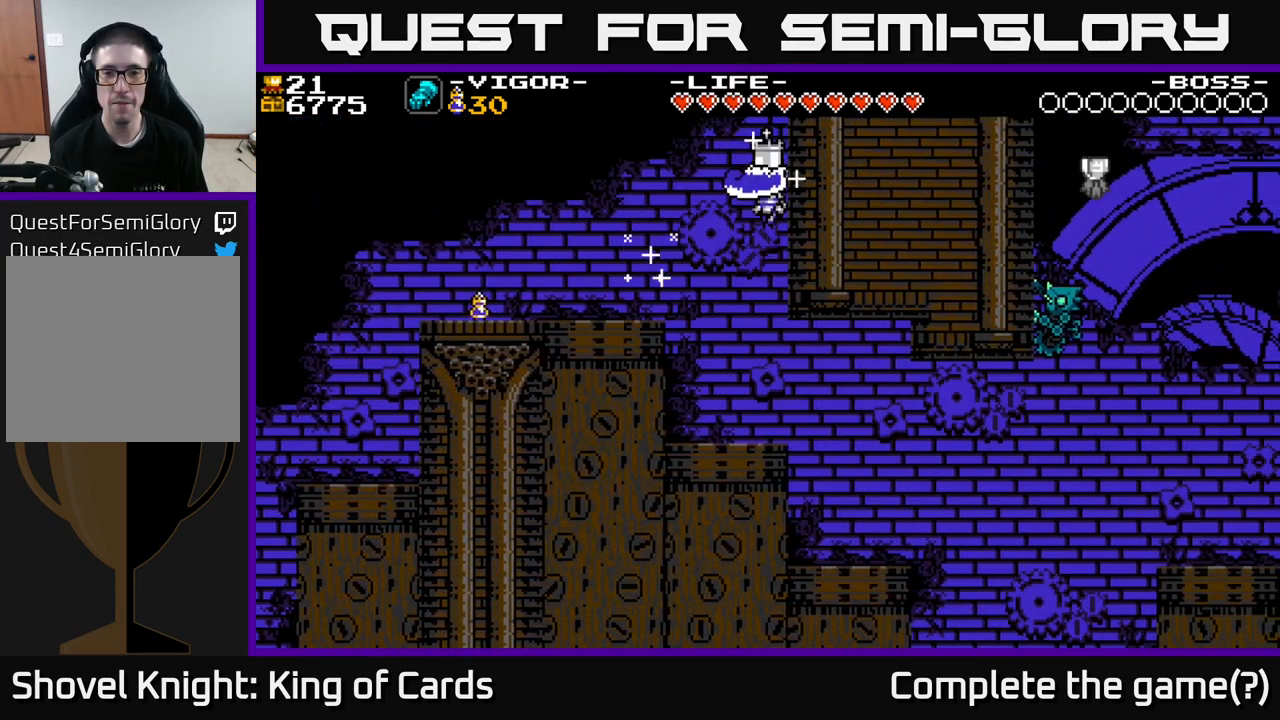
{"buttons": ["DPAD_RIGHT"], "right_stick": "center", "events": [[33, "DPAD_RIGHT", "up"], [333, "A", "down"], [333, "DPAD_RIGHT", "down"], [400, "A", "up"]]}
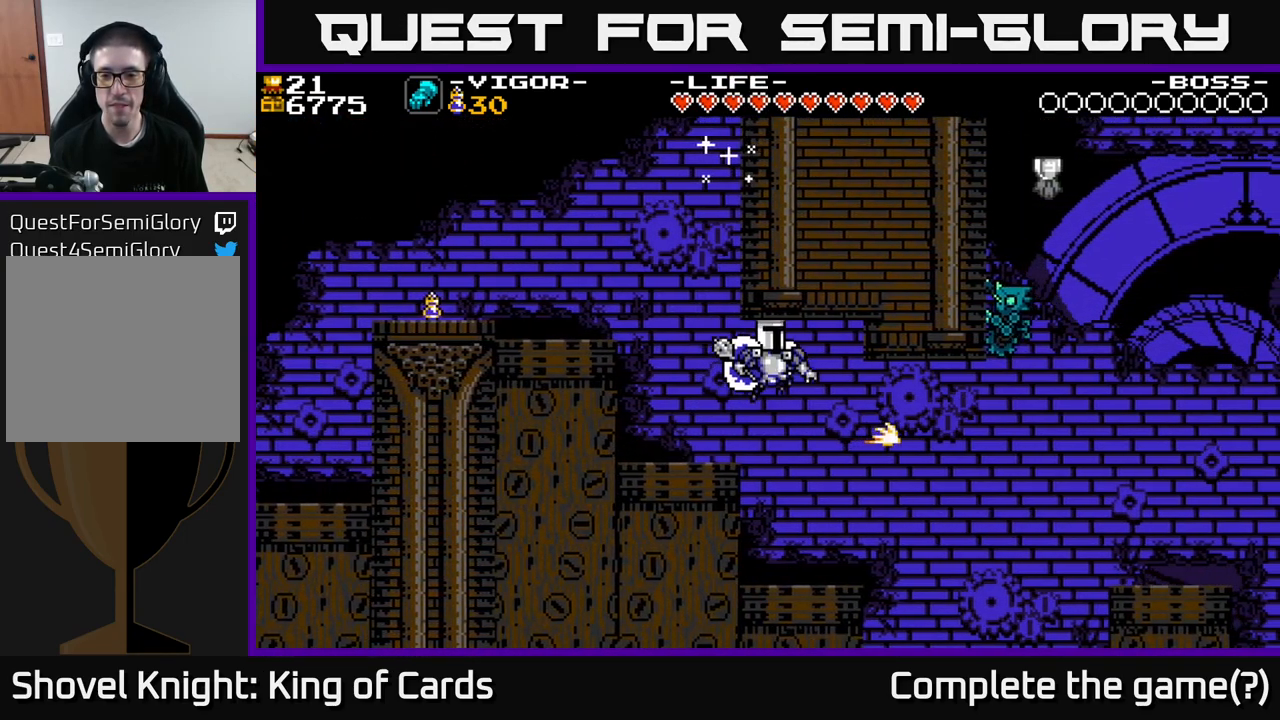
{"buttons": ["A", "DPAD_RIGHT"], "right_stick": "center", "events": [[117, "DPAD_RIGHT", "up"], [317, "DPAD_RIGHT", "down"], [417, "A", "down"]]}
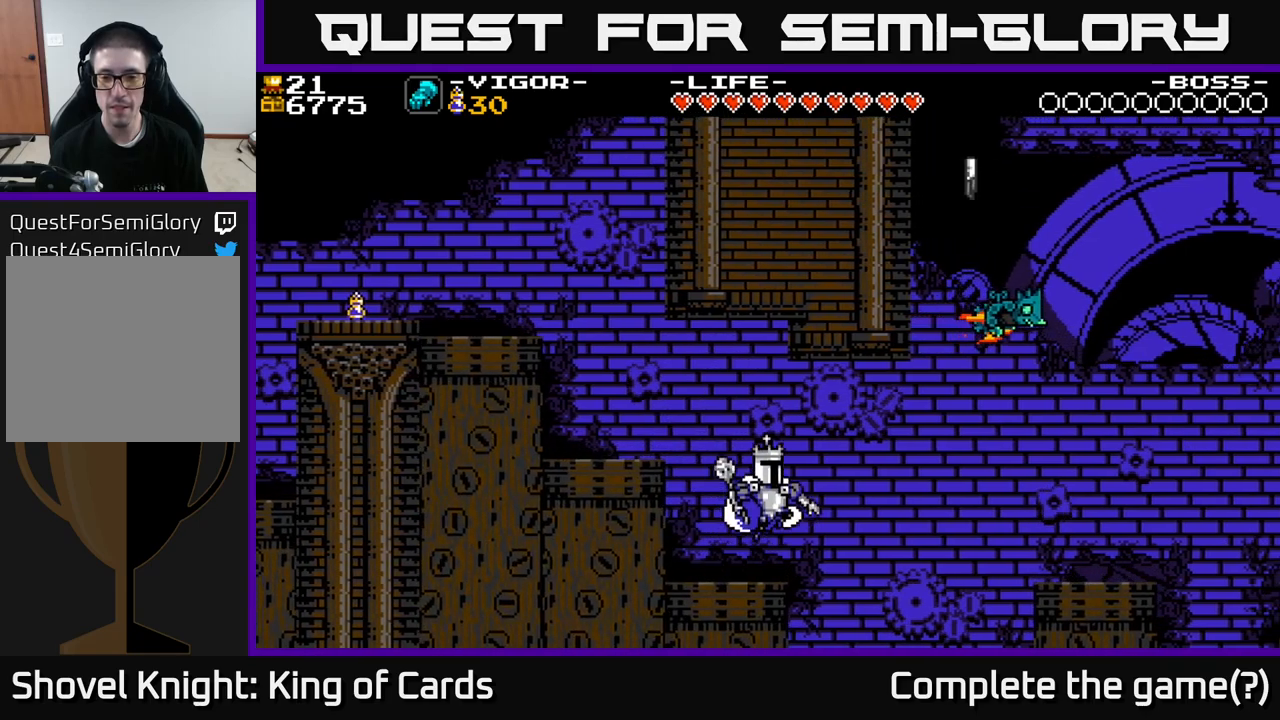
{"buttons": ["A", "DPAD_RIGHT"], "right_stick": "center", "events": [[167, "X", "down"], [317, "X", "up"]]}
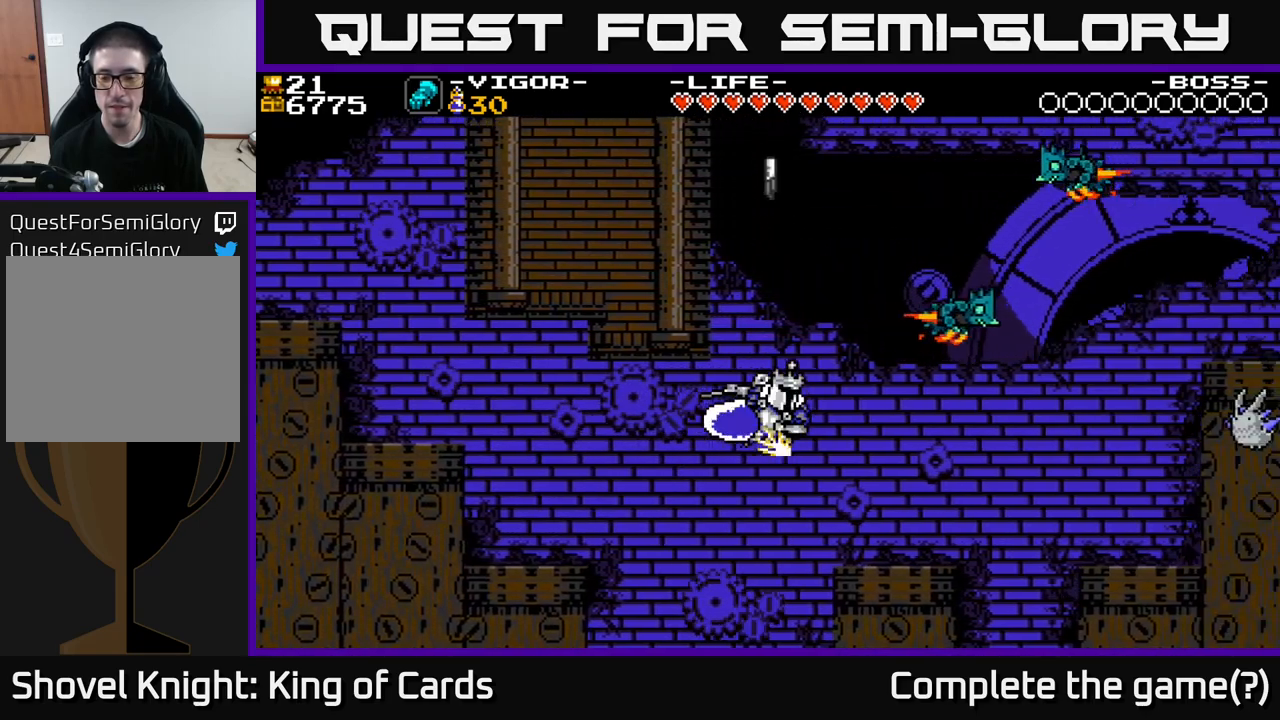
{"buttons": ["DPAD_RIGHT"], "right_stick": "center", "events": [[33, "A", "up"]]}
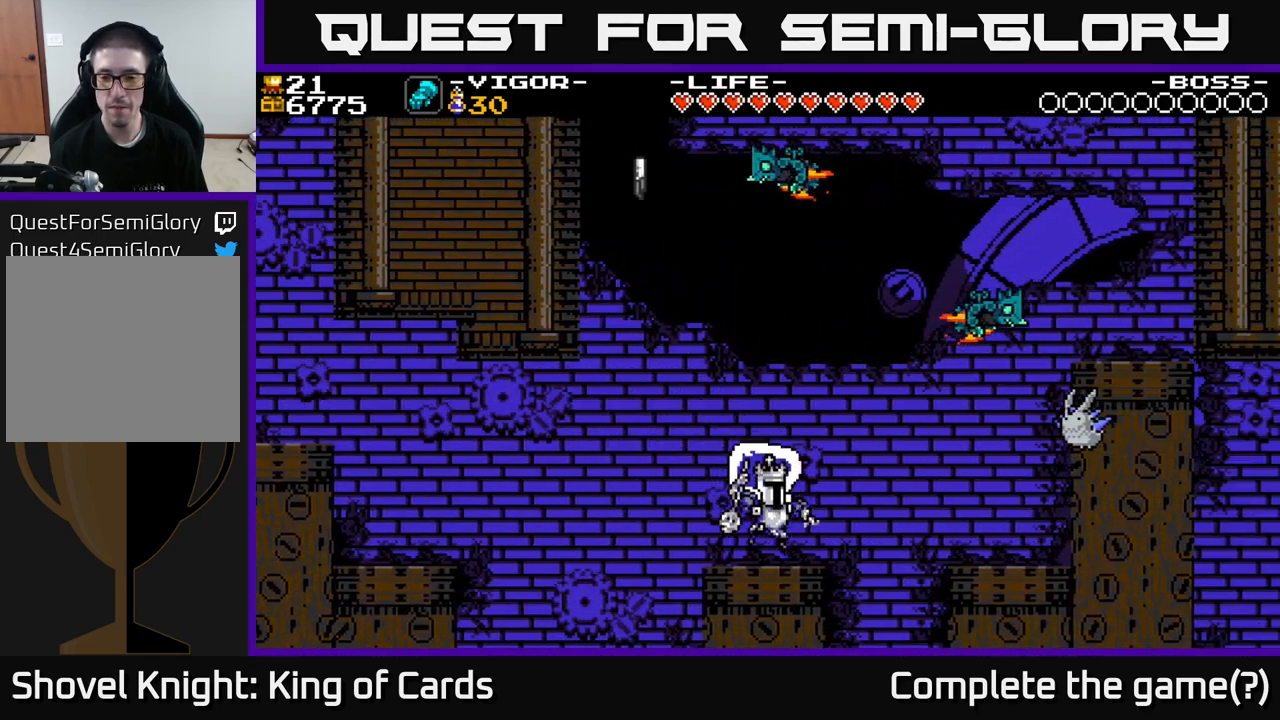
{"buttons": ["A", "X", "DPAD_RIGHT"], "right_stick": "center", "events": [[83, "A", "down"], [383, "X", "down"]]}
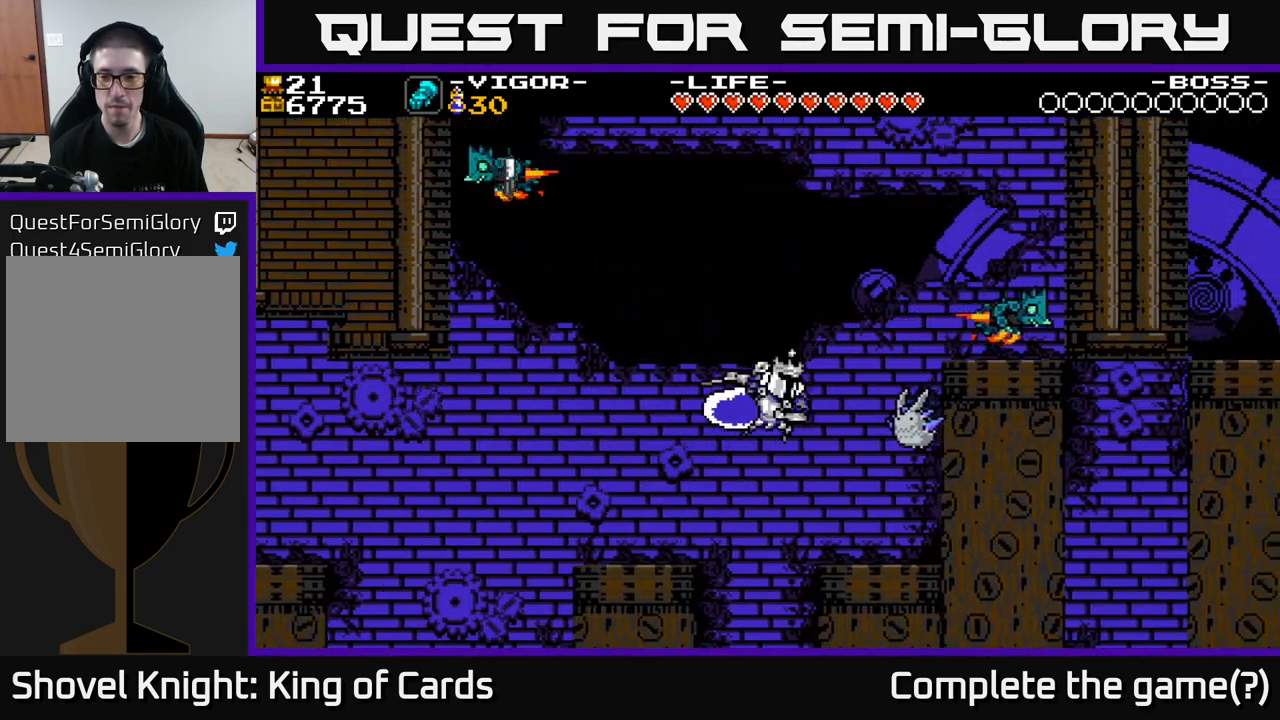
{"buttons": ["DPAD_RIGHT"], "right_stick": "center", "events": [[167, "A", "up"], [183, "X", "up"]]}
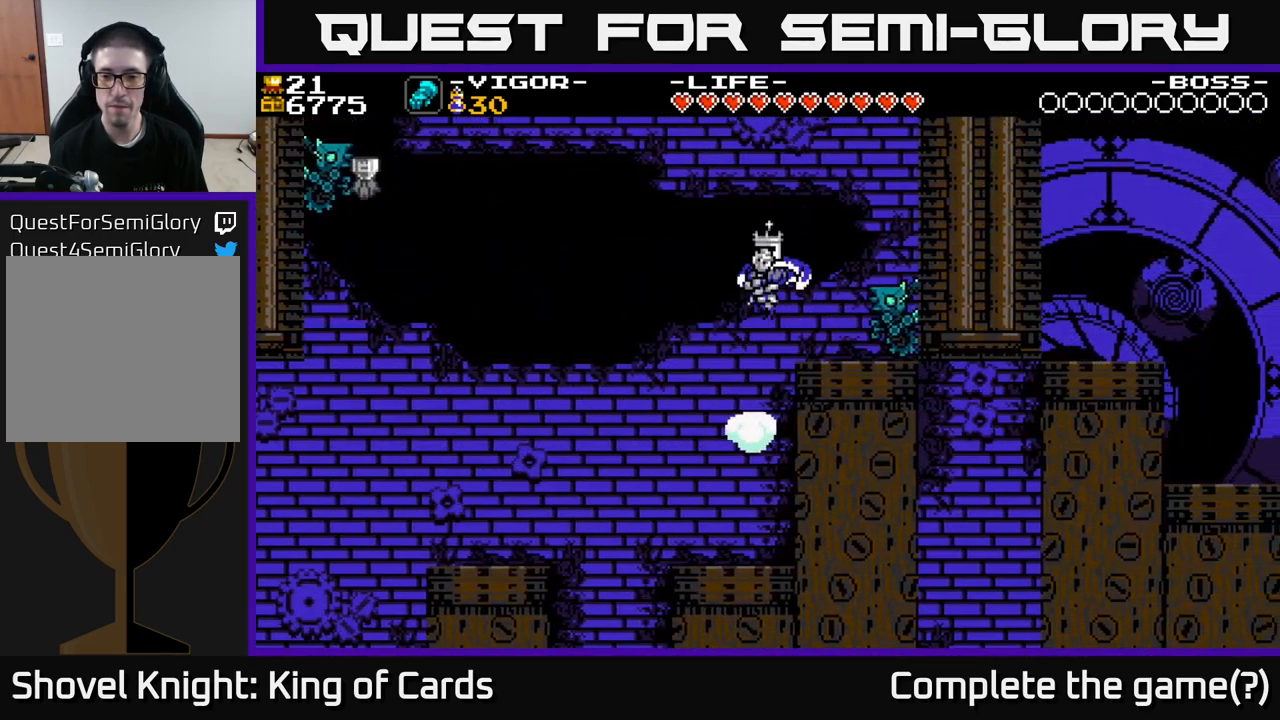
{"buttons": [], "right_stick": "center", "events": [[417, "DPAD_RIGHT", "up"]]}
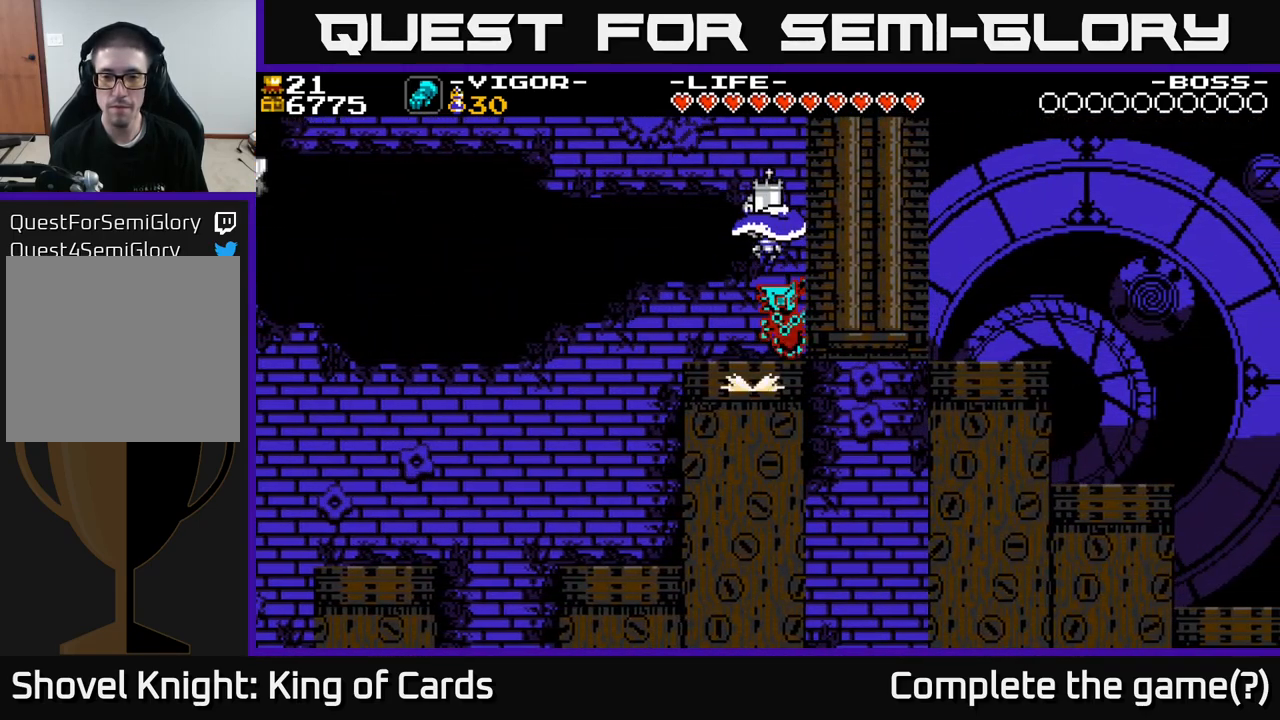
{"buttons": [], "right_stick": "center", "events": []}
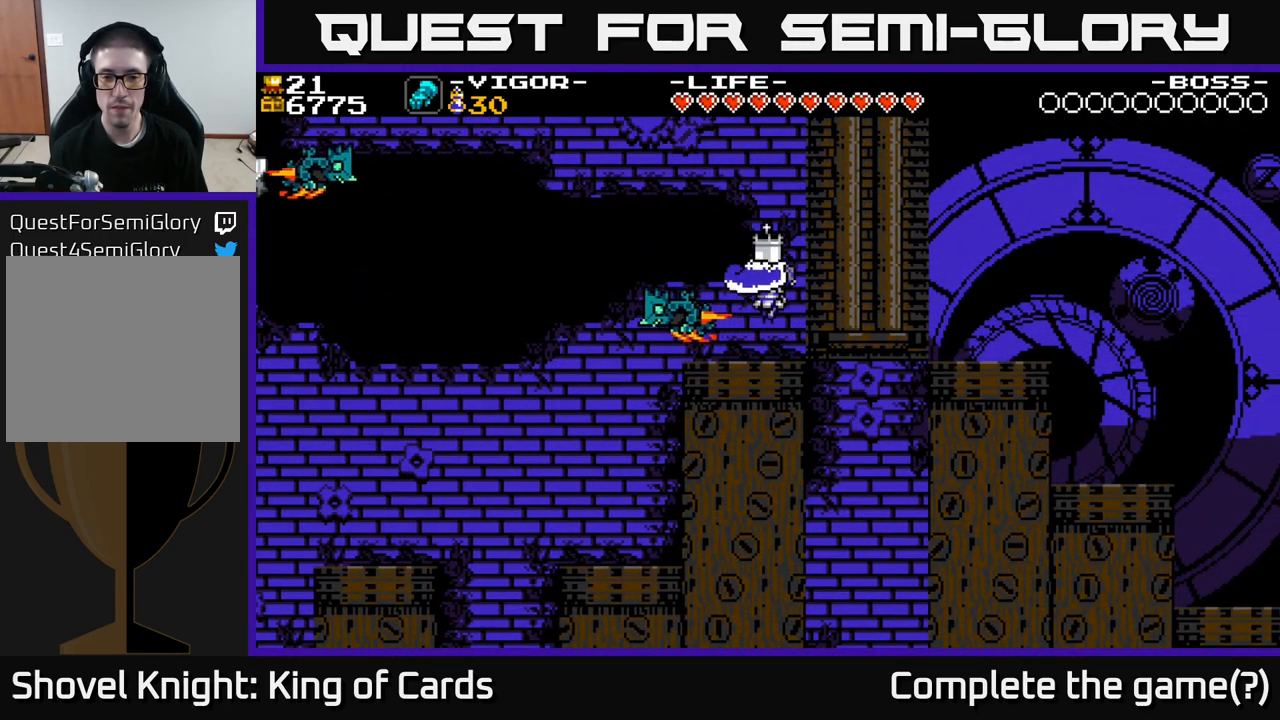
{"buttons": [], "right_stick": "center", "events": []}
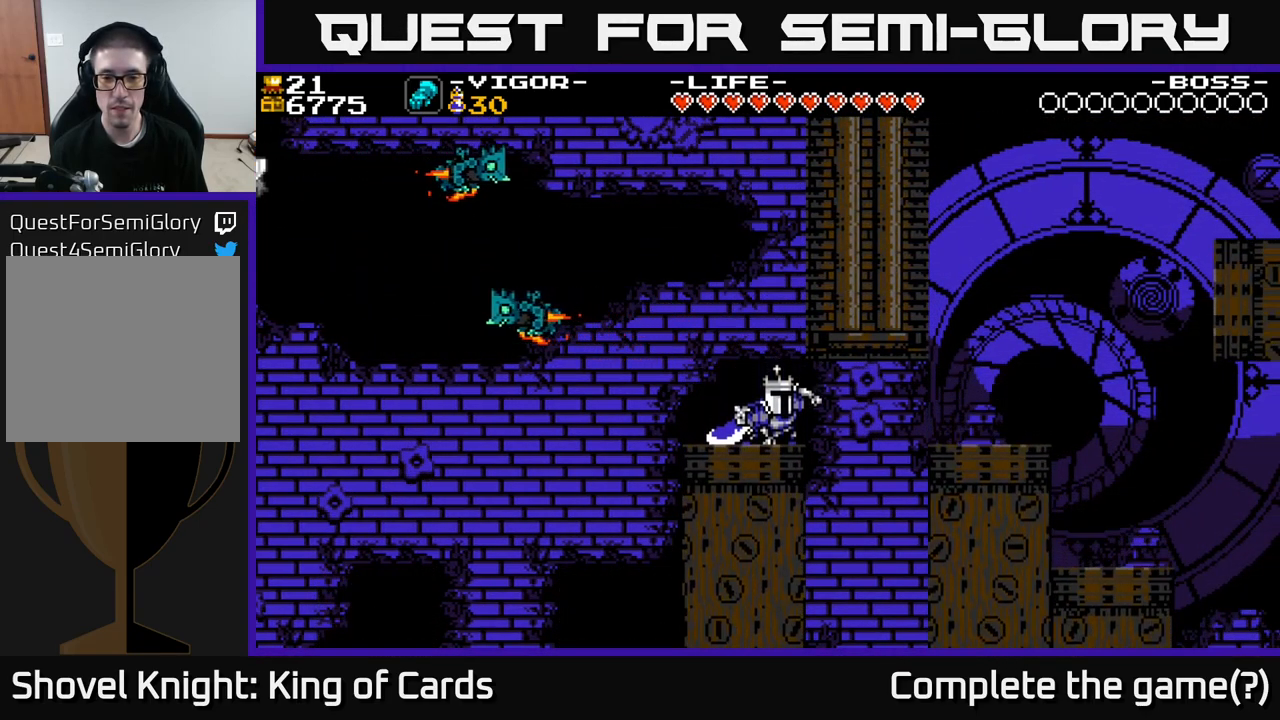
{"buttons": ["DPAD_RIGHT"], "right_stick": "center", "events": [[67, "DPAD_RIGHT", "down"], [150, "A", "down"], [217, "X", "down"], [267, "A", "up"], [350, "X", "up"]]}
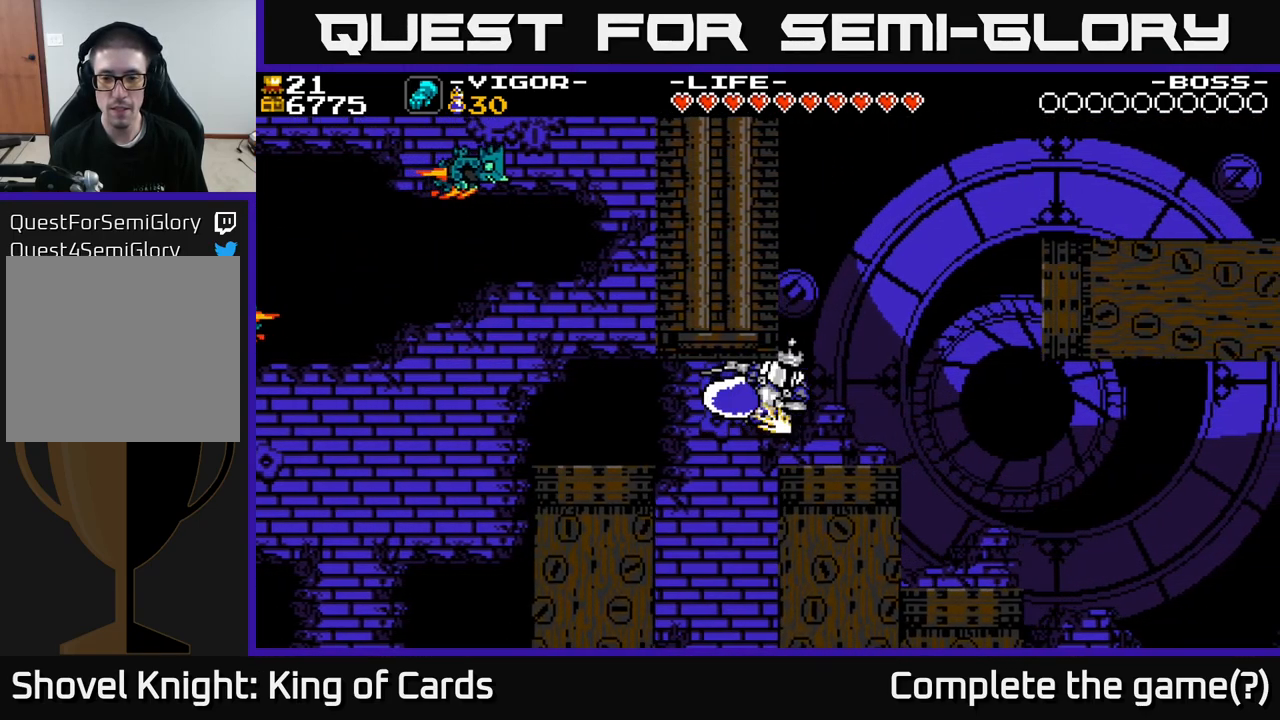
{"buttons": ["A", "DPAD_RIGHT"], "right_stick": "center", "events": [[67, "DPAD_RIGHT", "up"], [250, "DPAD_RIGHT", "down"], [483, "A", "down"]]}
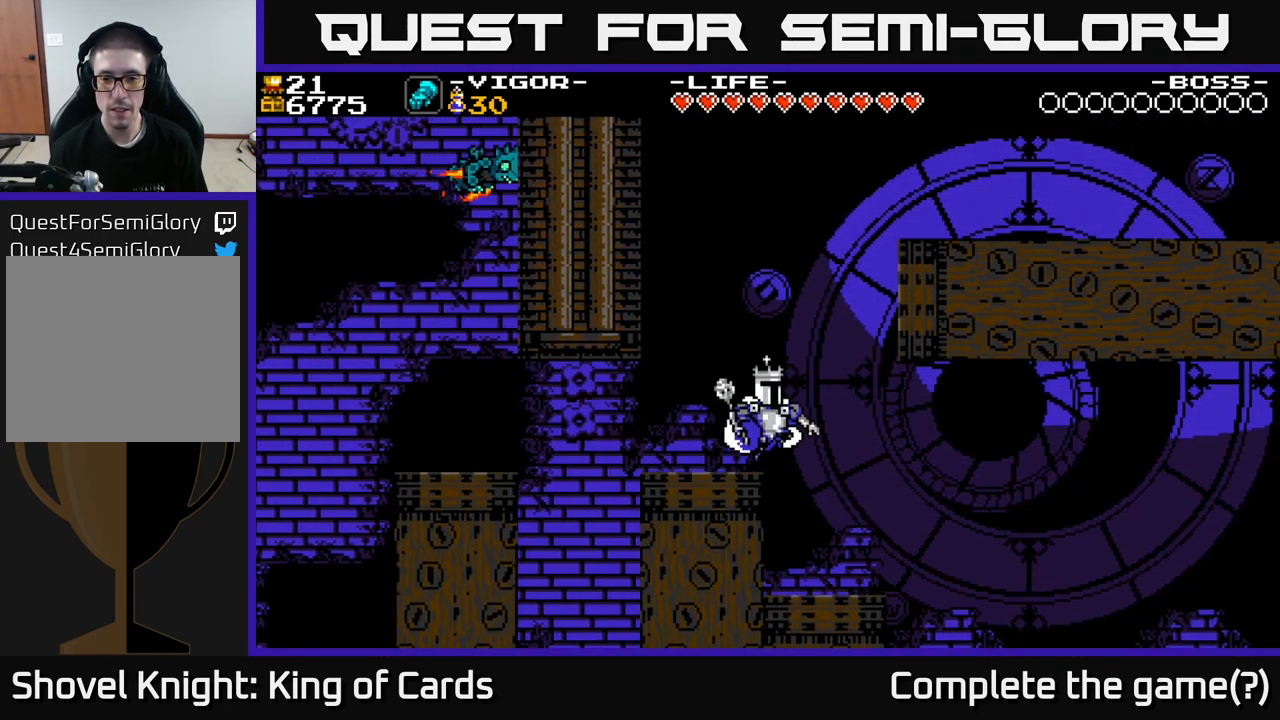
{"buttons": ["A", "X", "DPAD_RIGHT"], "right_stick": "center", "events": [[250, "X", "down"]]}
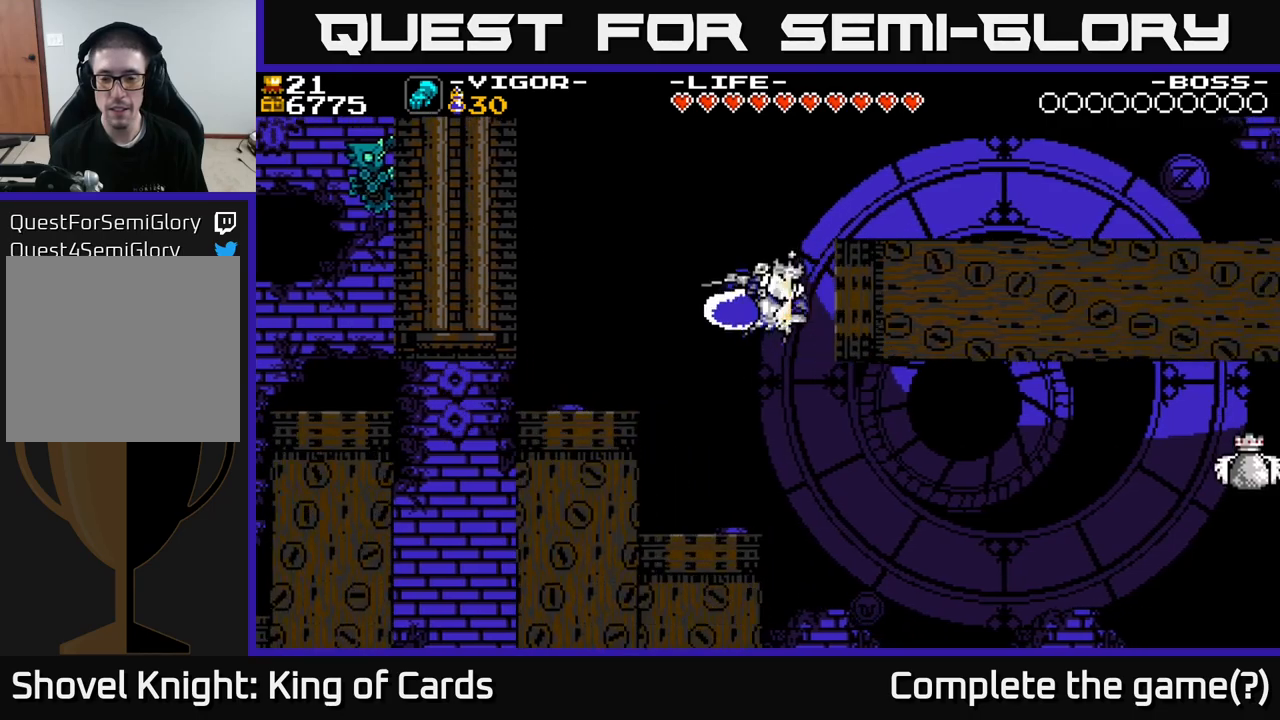
{"buttons": ["DPAD_LEFT"], "right_stick": "center", "events": [[250, "DPAD_RIGHT", "up"], [284, "X", "up"], [300, "A", "up"], [300, "DPAD_LEFT", "down"]]}
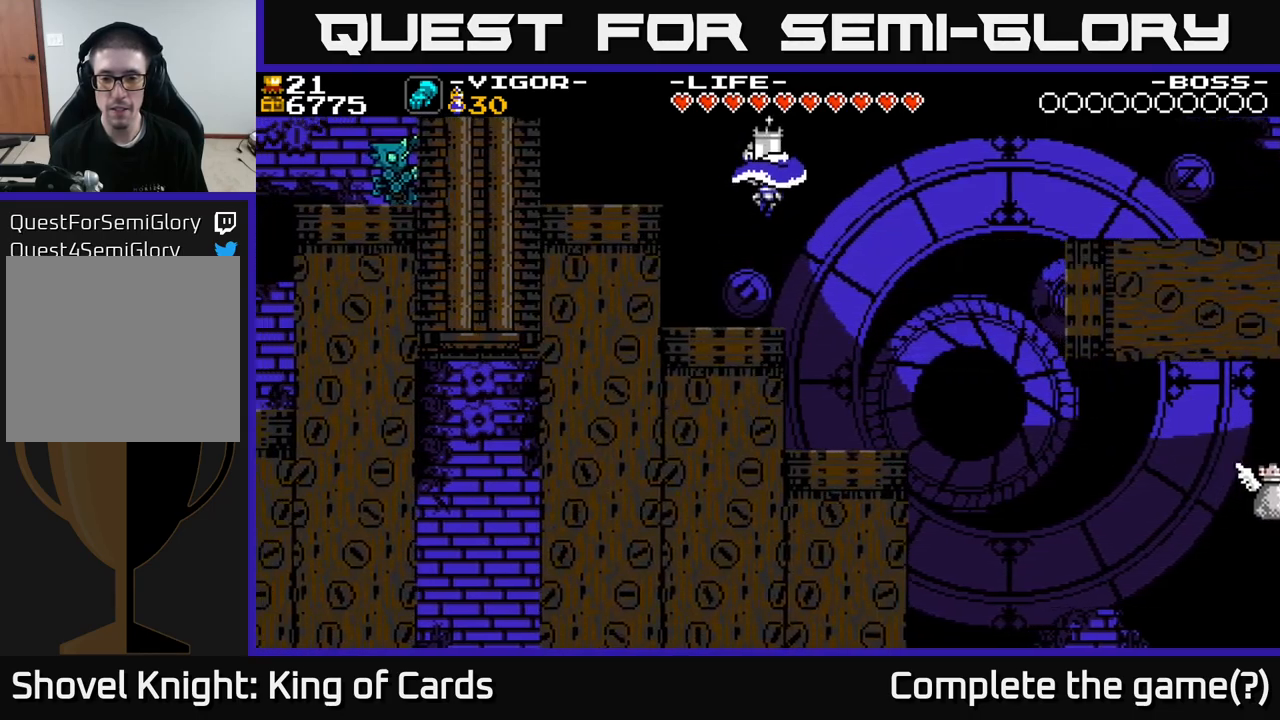
{"buttons": ["A", "DPAD_RIGHT"], "right_stick": "center", "events": [[117, "DPAD_LEFT", "up"], [317, "DPAD_RIGHT", "down"], [417, "A", "down"]]}
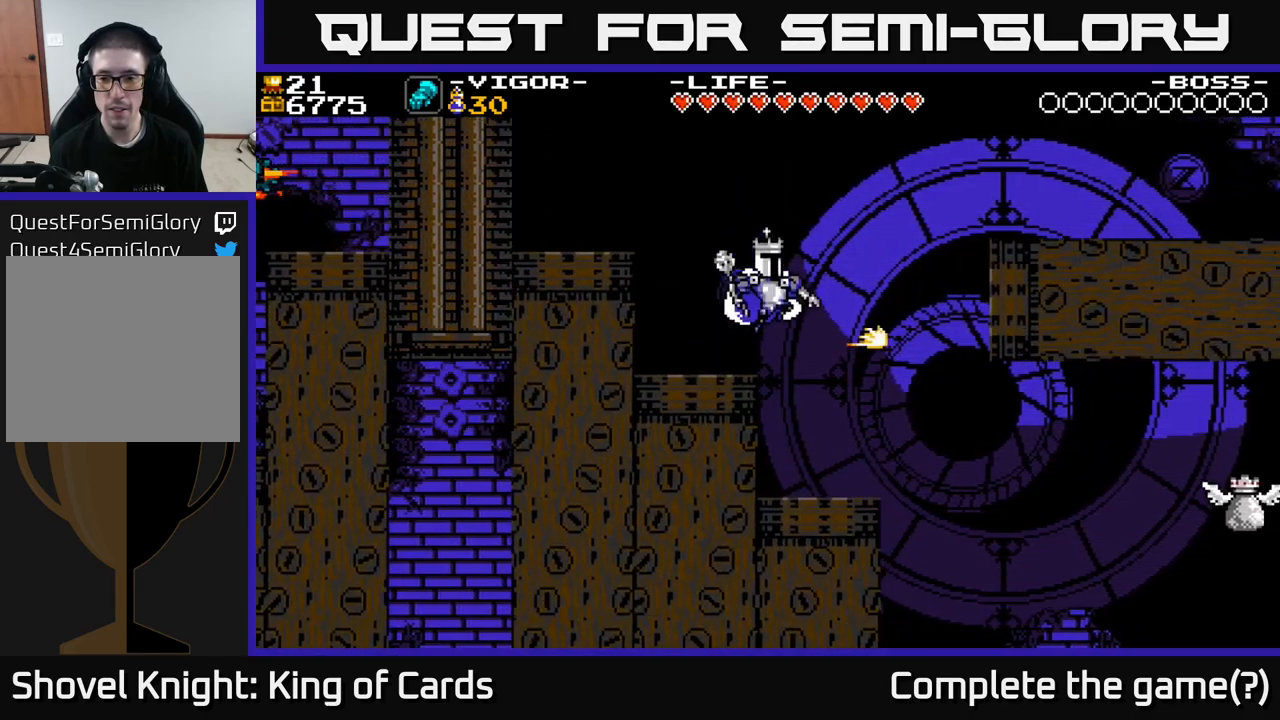
{"buttons": ["X", "DPAD_RIGHT"], "right_stick": "center", "events": [[134, "A", "up"], [500, "X", "down"]]}
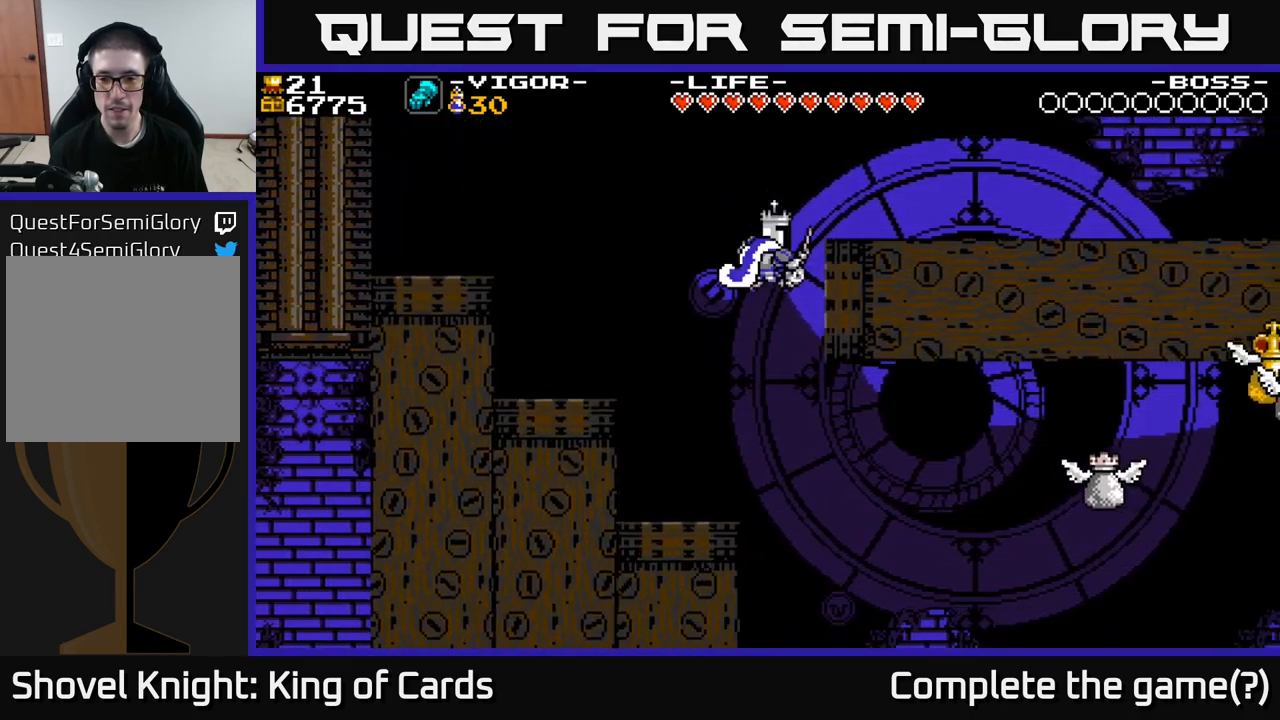
{"buttons": ["DPAD_RIGHT"], "right_stick": "center", "events": [[367, "X", "up"]]}
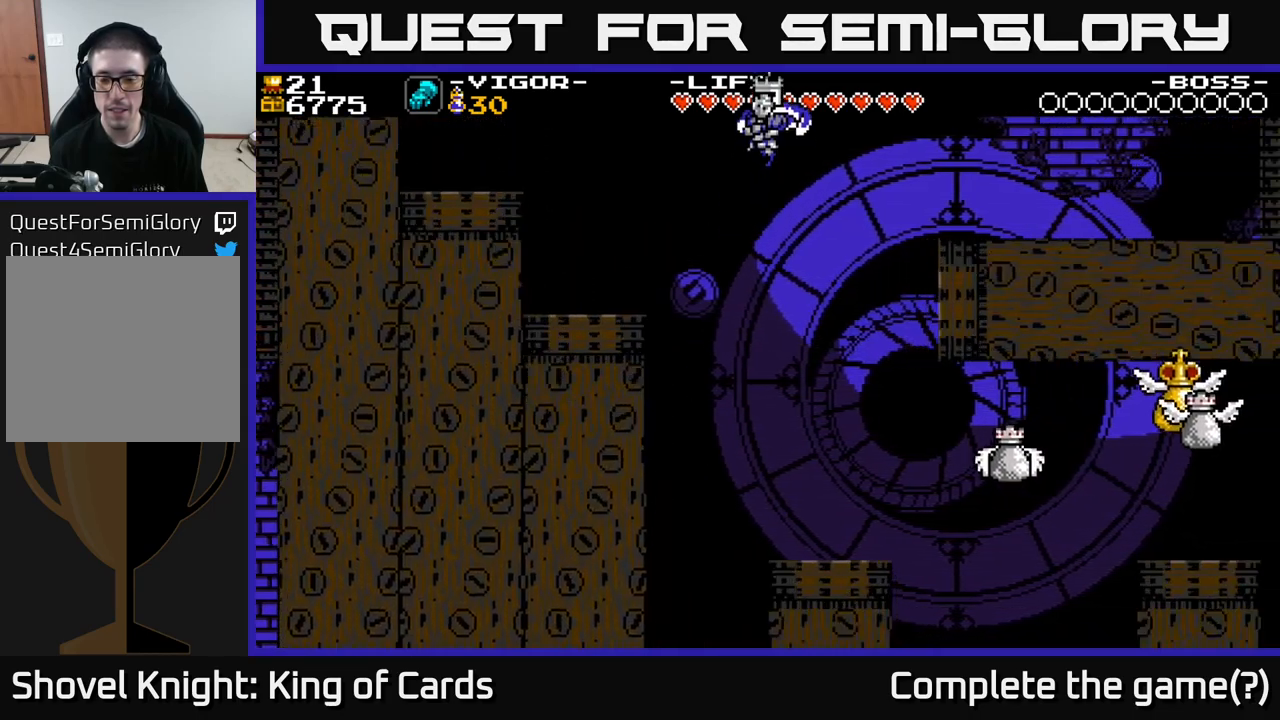
{"buttons": [], "right_stick": "center", "events": [[334, "DPAD_RIGHT", "up"]]}
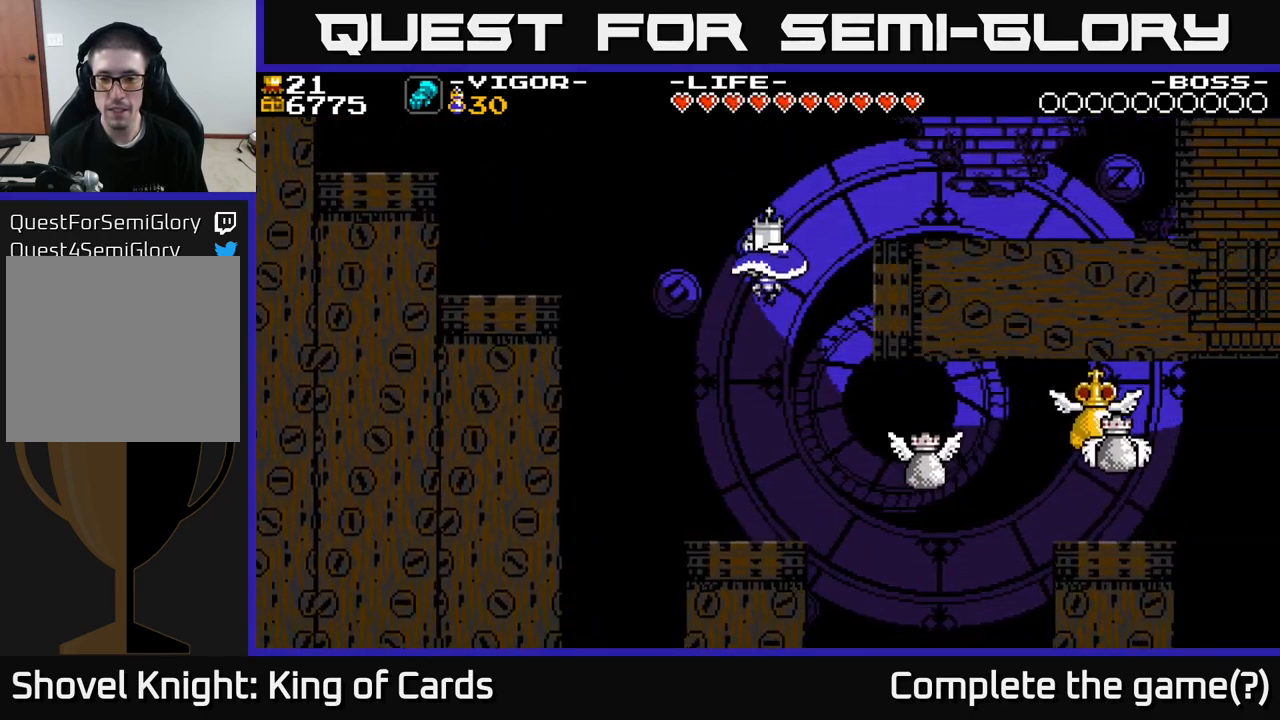
{"buttons": ["A", "DPAD_RIGHT"], "right_stick": "center", "events": [[317, "DPAD_RIGHT", "down"], [450, "A", "down"]]}
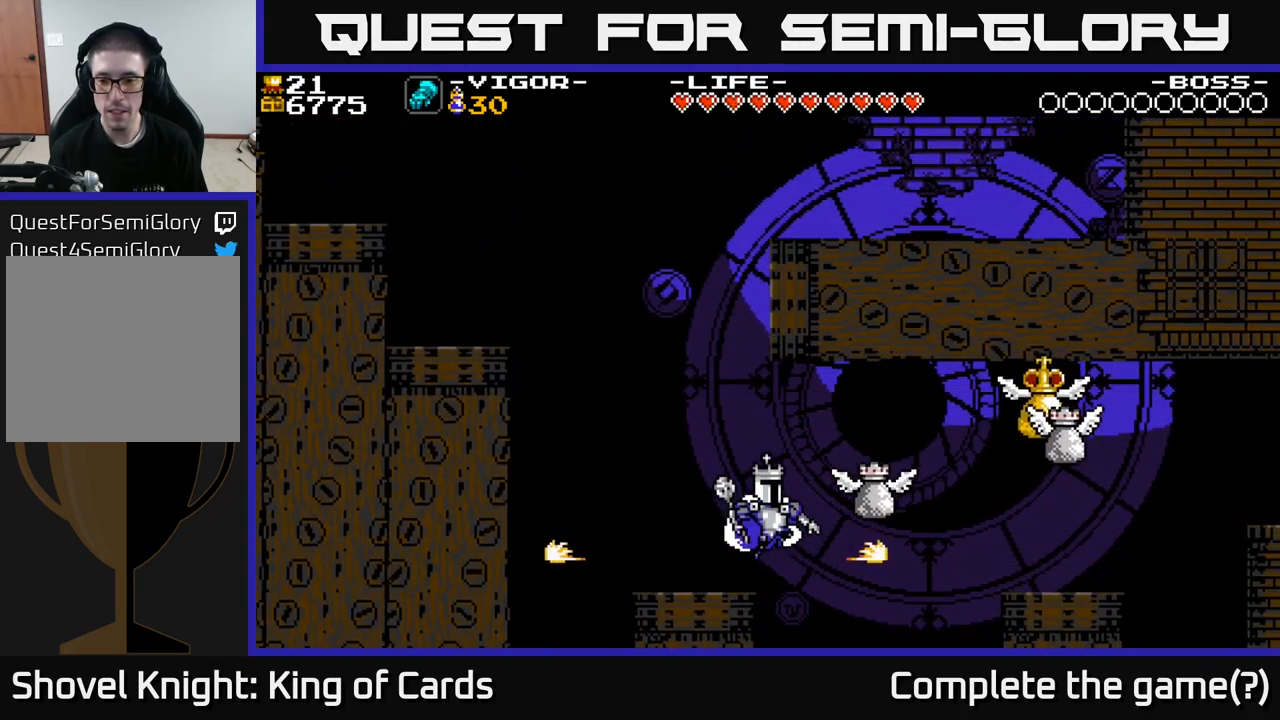
{"buttons": ["DPAD_RIGHT"], "right_stick": "center", "events": [[100, "X", "down"], [450, "X", "up"], [467, "A", "up"]]}
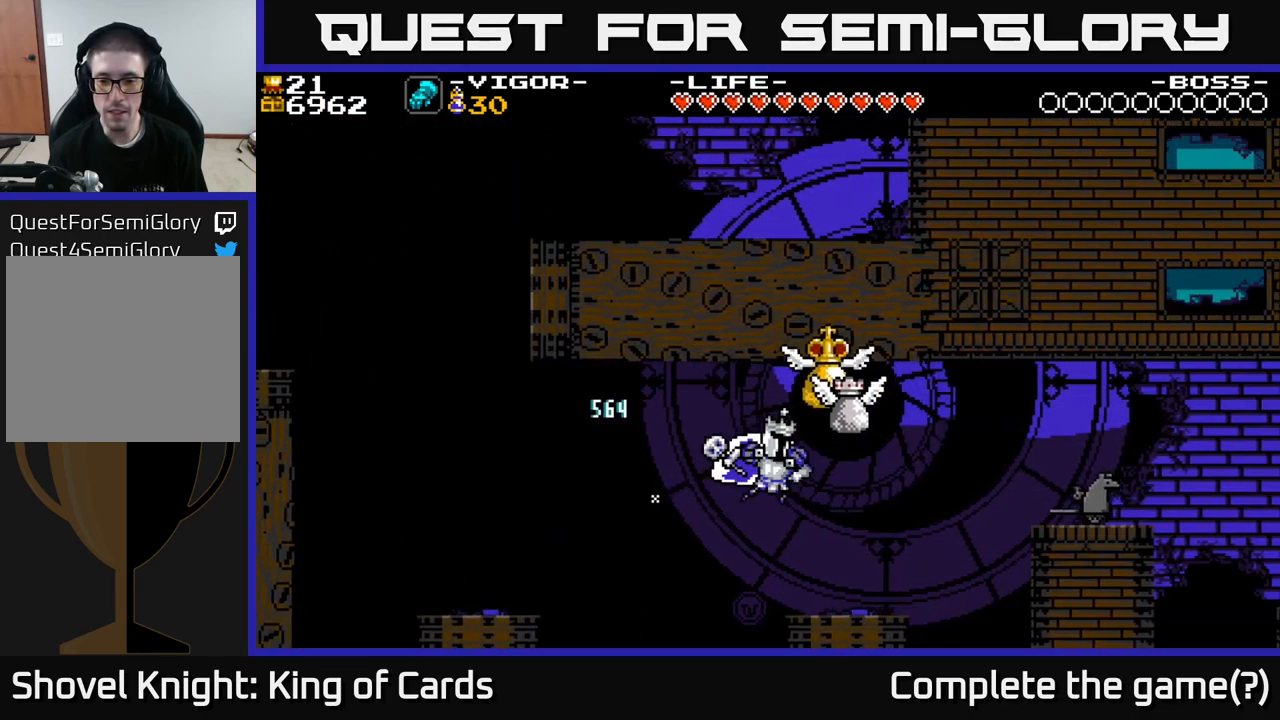
{"buttons": ["DPAD_RIGHT"], "right_stick": "center", "events": [[334, "DPAD_RIGHT", "up"], [434, "DPAD_RIGHT", "down"]]}
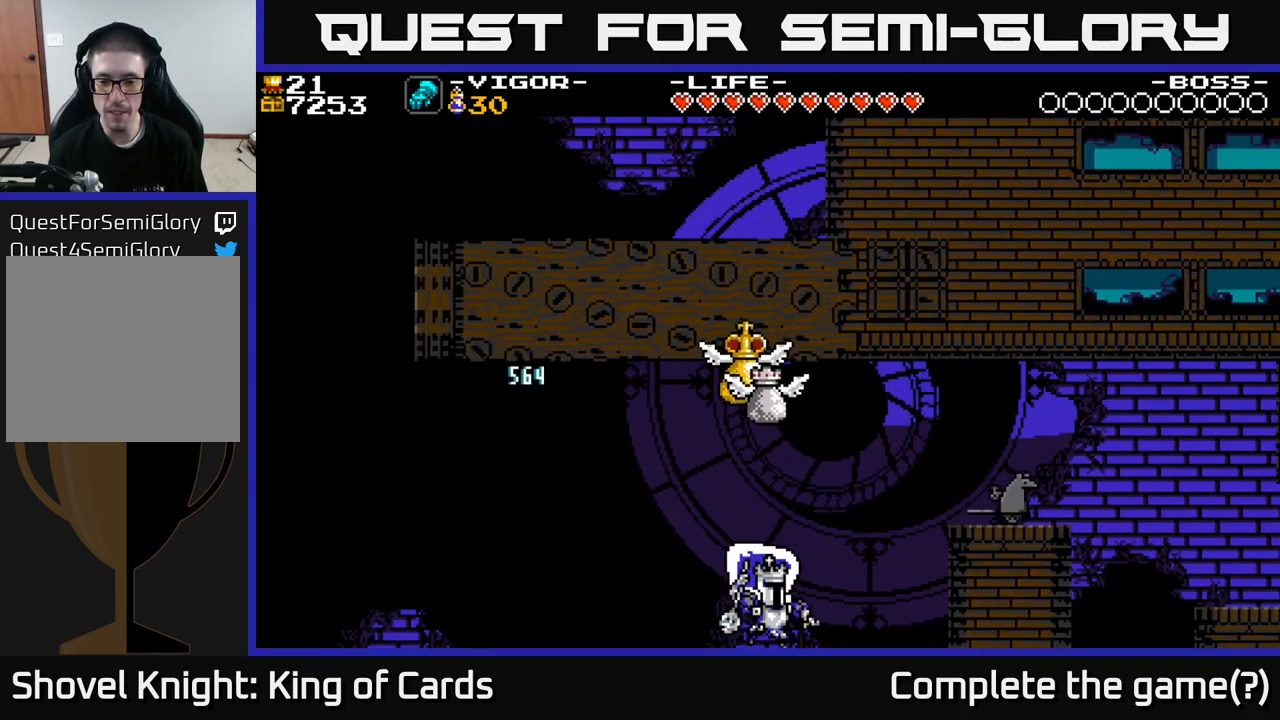
{"buttons": ["A", "X", "DPAD_RIGHT"], "right_stick": "center", "events": [[34, "A", "down"], [367, "X", "down"]]}
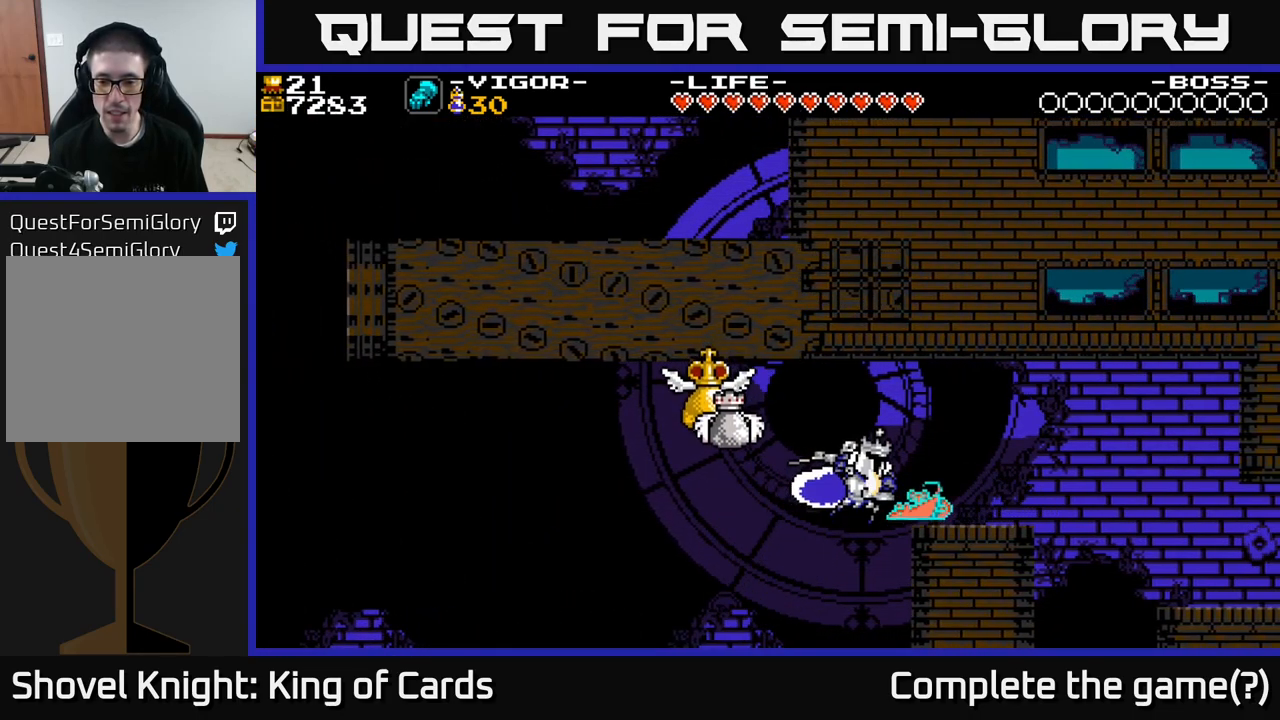
{"buttons": ["DPAD_RIGHT"], "right_stick": "center", "events": [[167, "A", "up"], [183, "X", "up"]]}
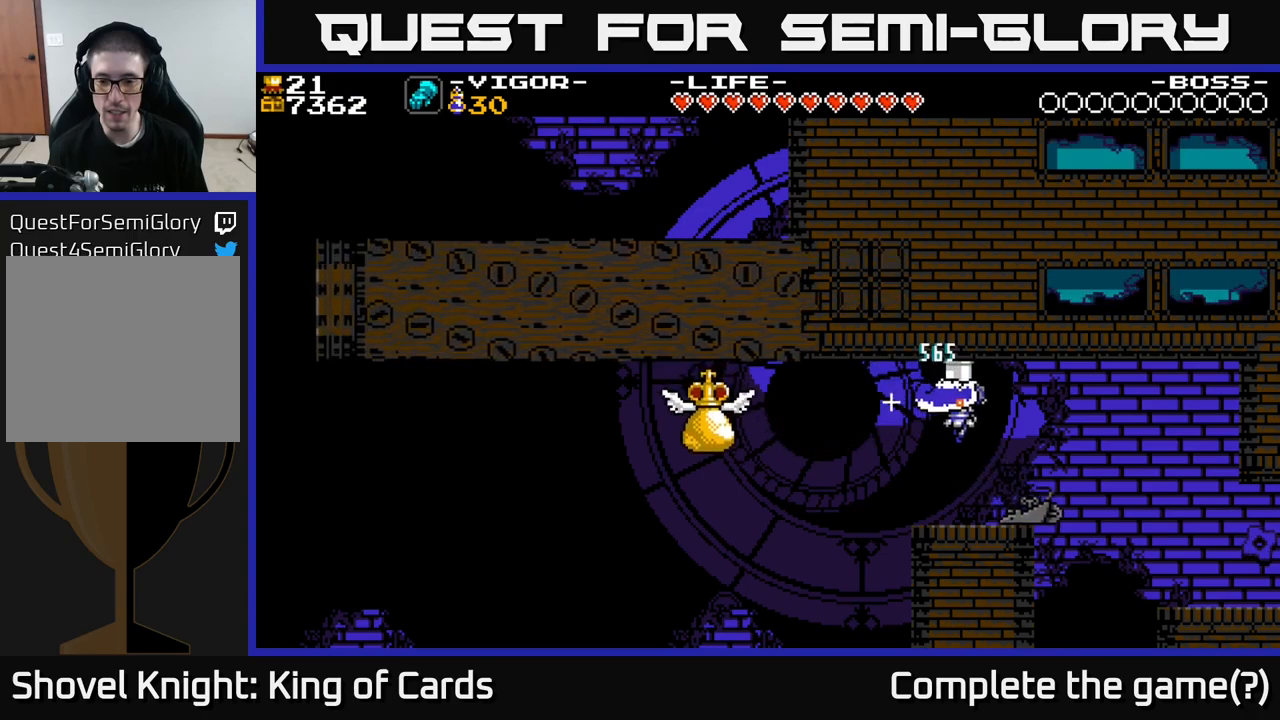
{"buttons": [], "right_stick": "center", "events": [[216, "DPAD_RIGHT", "up"], [250, "DPAD_LEFT", "down"], [466, "DPAD_LEFT", "up"]]}
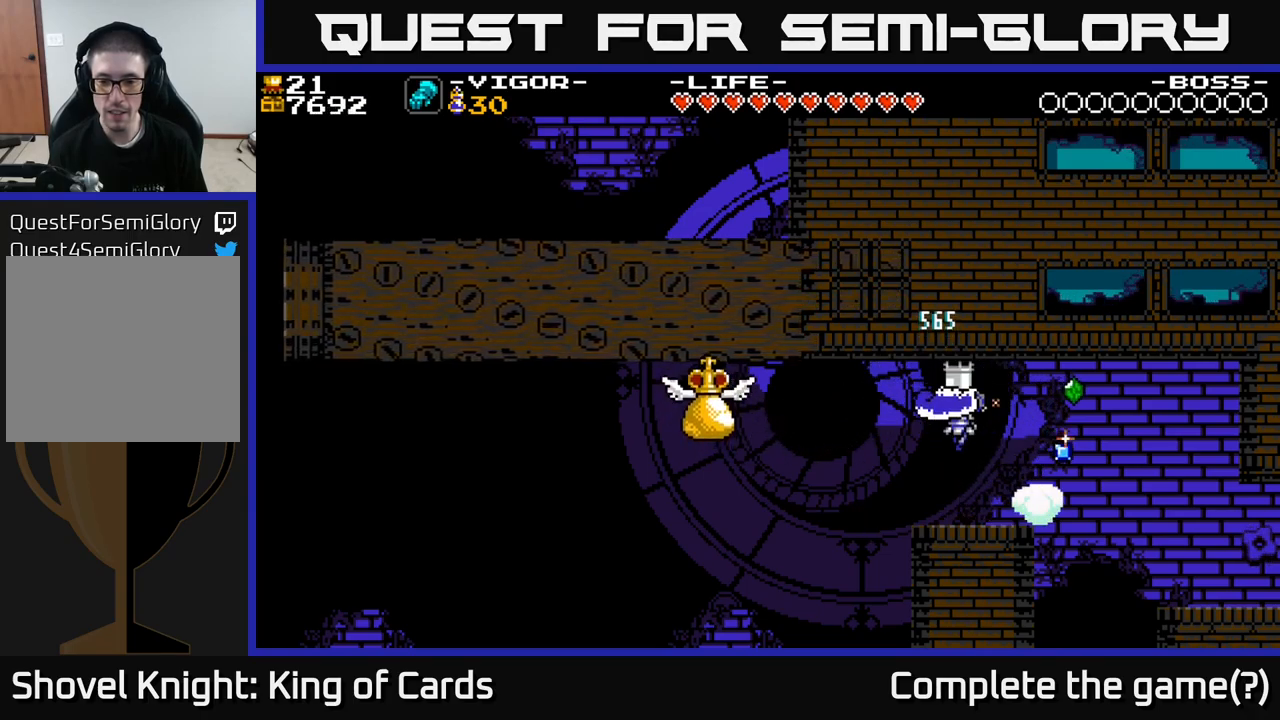
{"buttons": [], "right_stick": "center", "events": []}